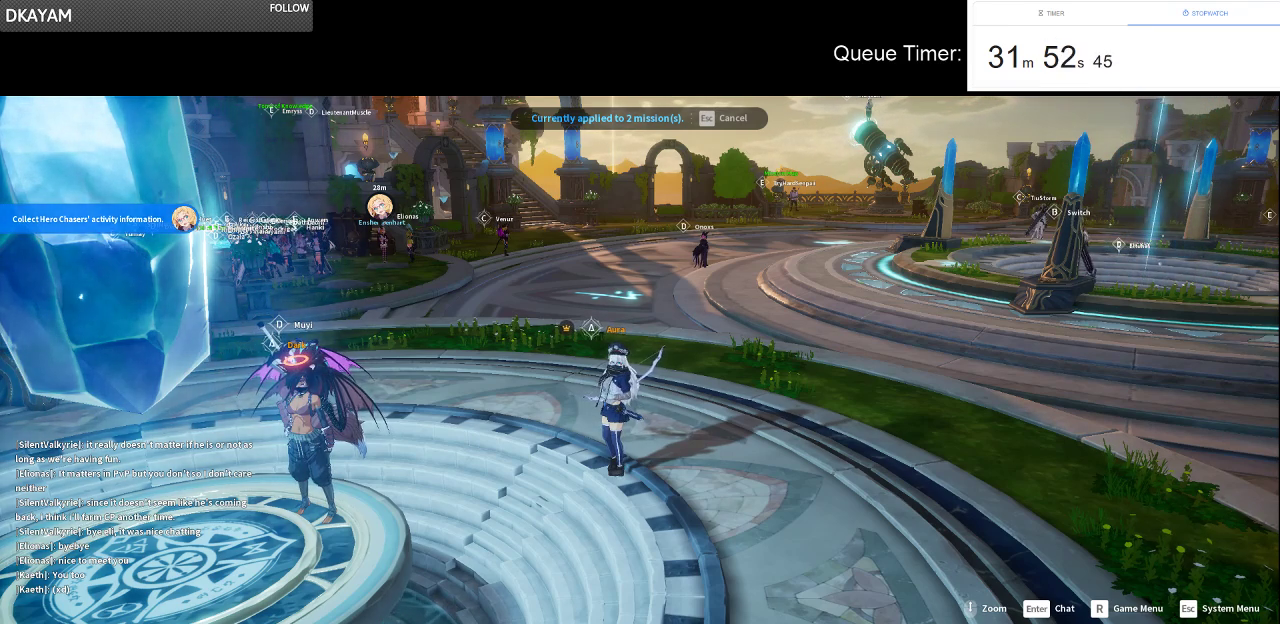
Gameplay with keyboard and mouse; each line is a JSON object with the keys and mouse buttons held at the frame after it. "events" lists presses ("down") and releases ("up") of "a", "ctrl", "d", "e", "f", "q", "r", "s", "shift", "space", "tab", "w", "mouse_left", "mouse_wheel" and "mouse_right" between this image and that frame as [ms after this image, input, new state], when the widget could be followed in between. "mouse_left", "mouse_wheel", "mouse_right" = the "left", "wheel", "right" buttons of the "mouse" list. No other keys are recorded. "wheel" means that the mouse wheel is clicked or scrolled. Not read: mouse_move.
{"keys": [], "mouse": [], "events": [[117, "mouse_left", "down"], [217, "mouse_left", "up"]]}
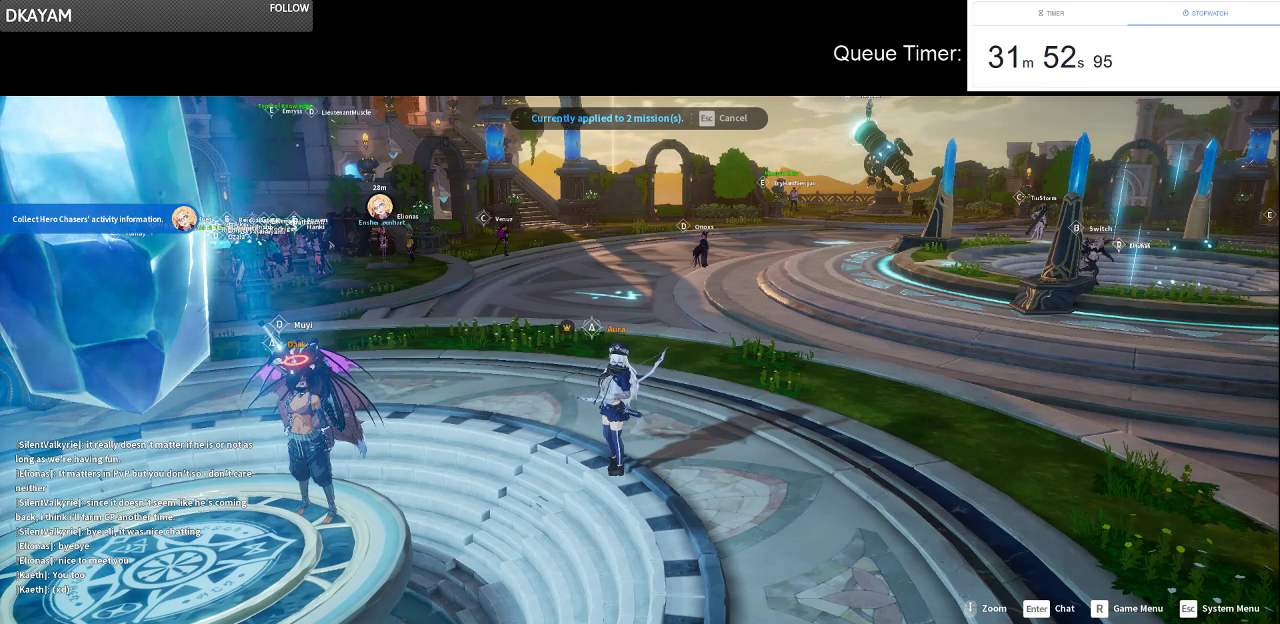
{"keys": [], "mouse": [], "events": []}
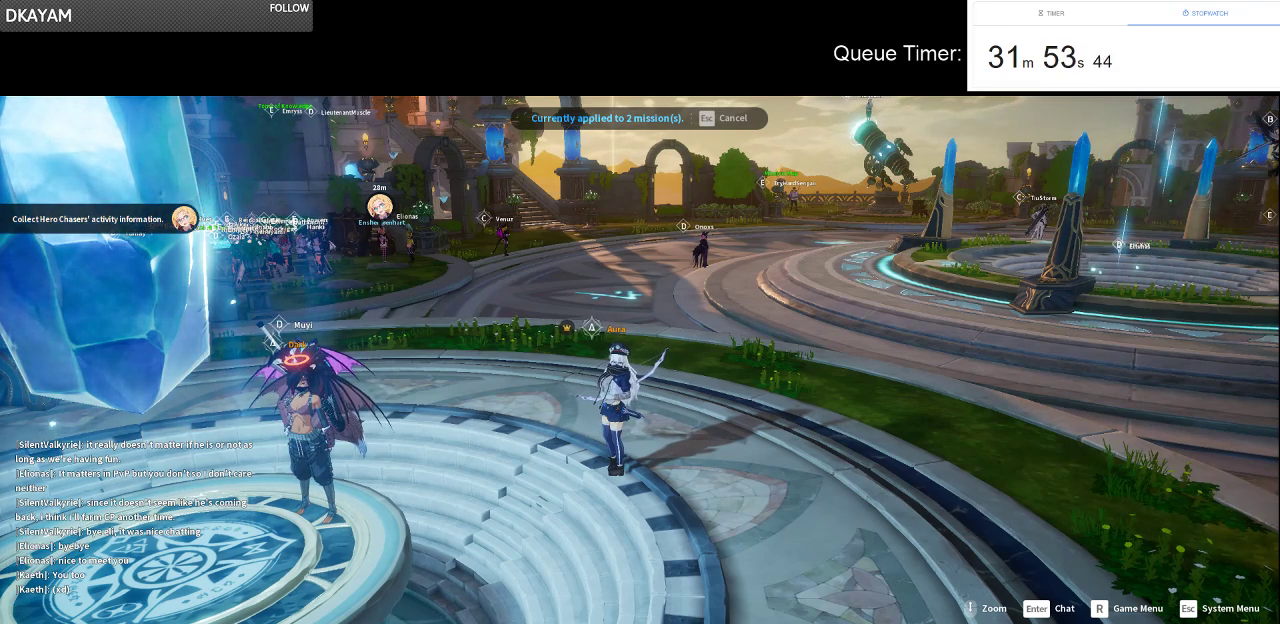
{"keys": [], "mouse": [], "events": []}
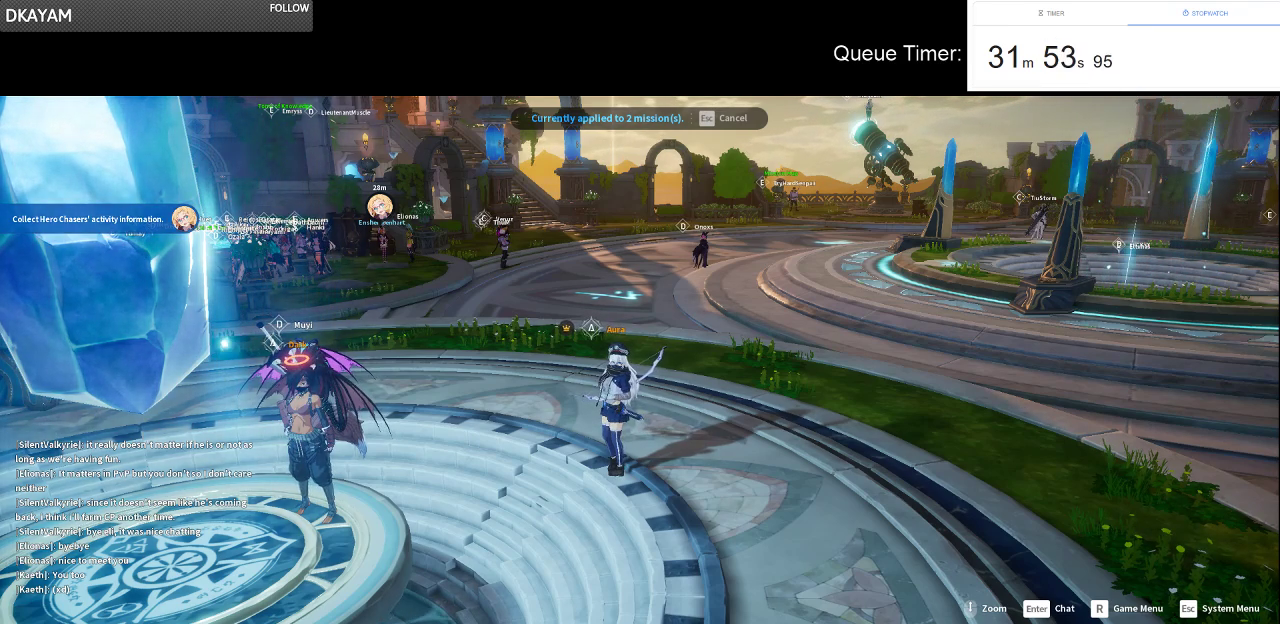
{"keys": [], "mouse": [], "events": []}
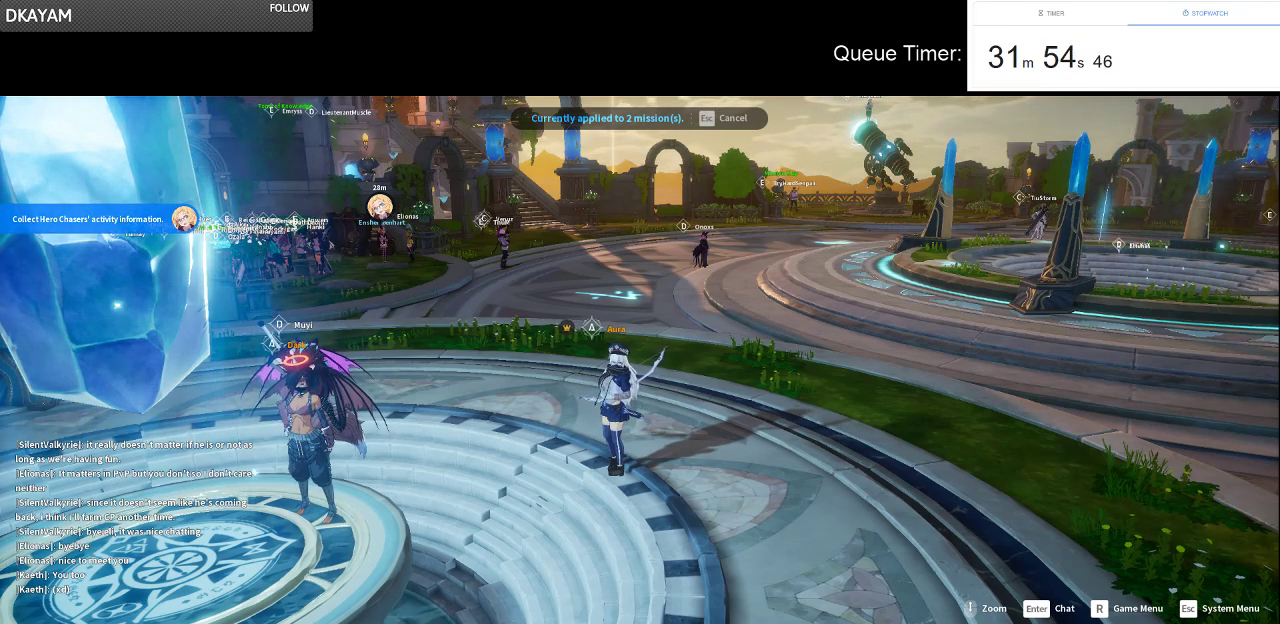
{"keys": [], "mouse": [], "events": []}
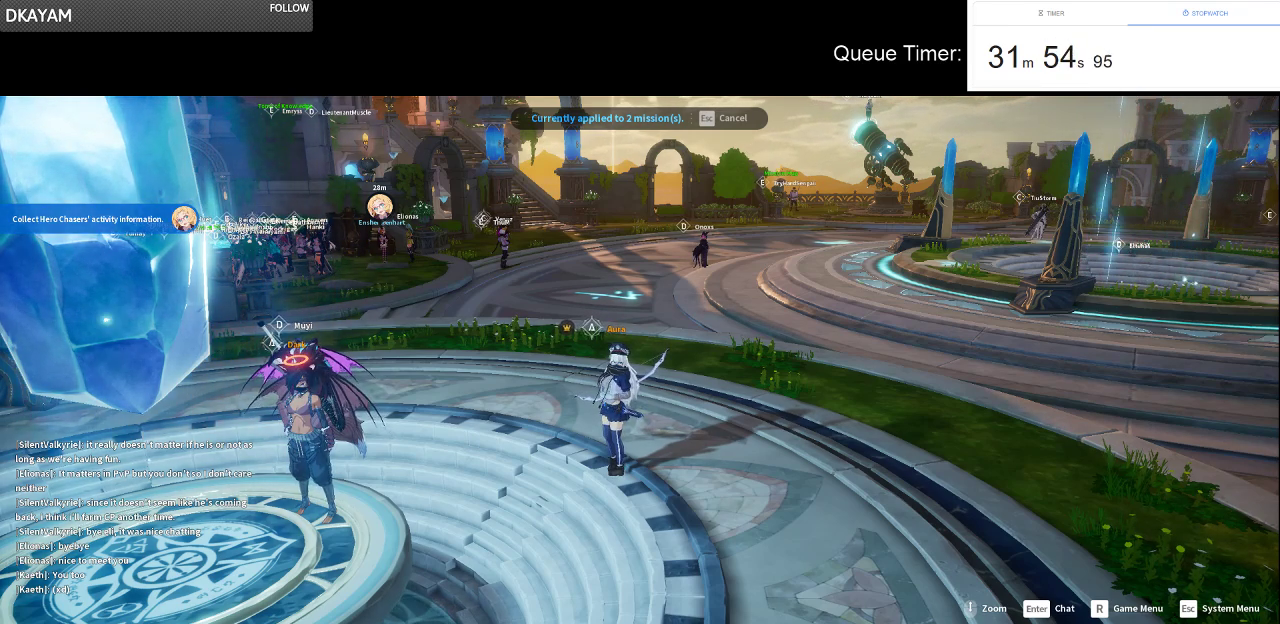
{"keys": [], "mouse": [], "events": []}
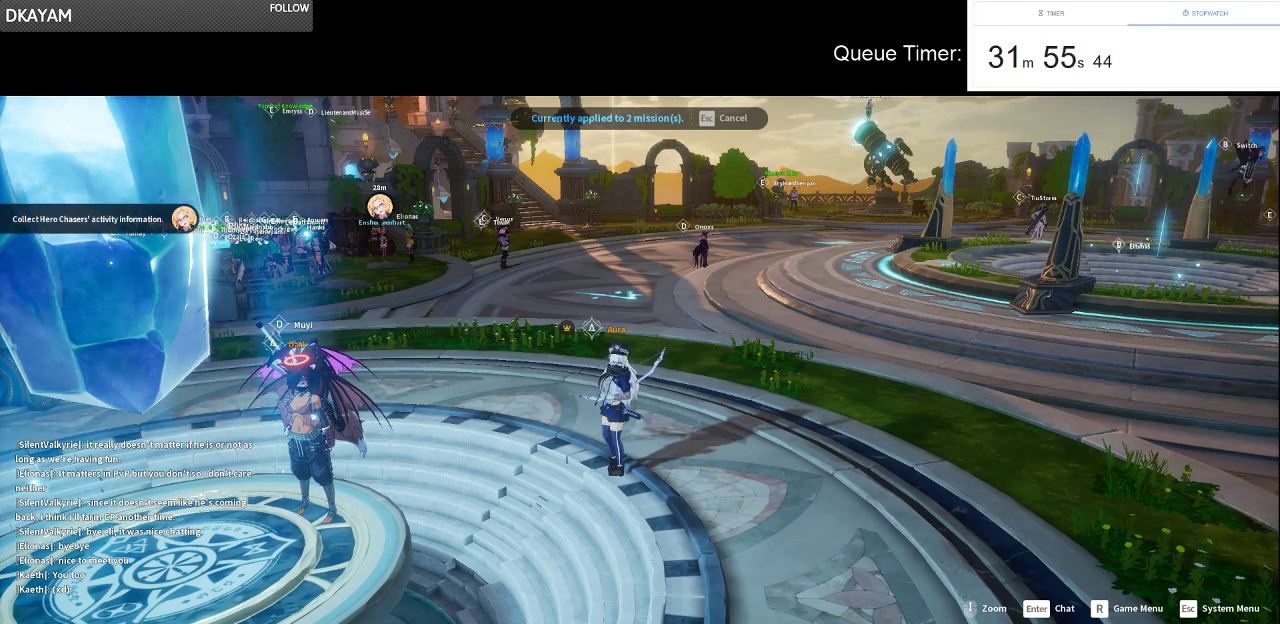
{"keys": [], "mouse": [], "events": [[317, "mouse_left", "down"], [400, "mouse_left", "up"]]}
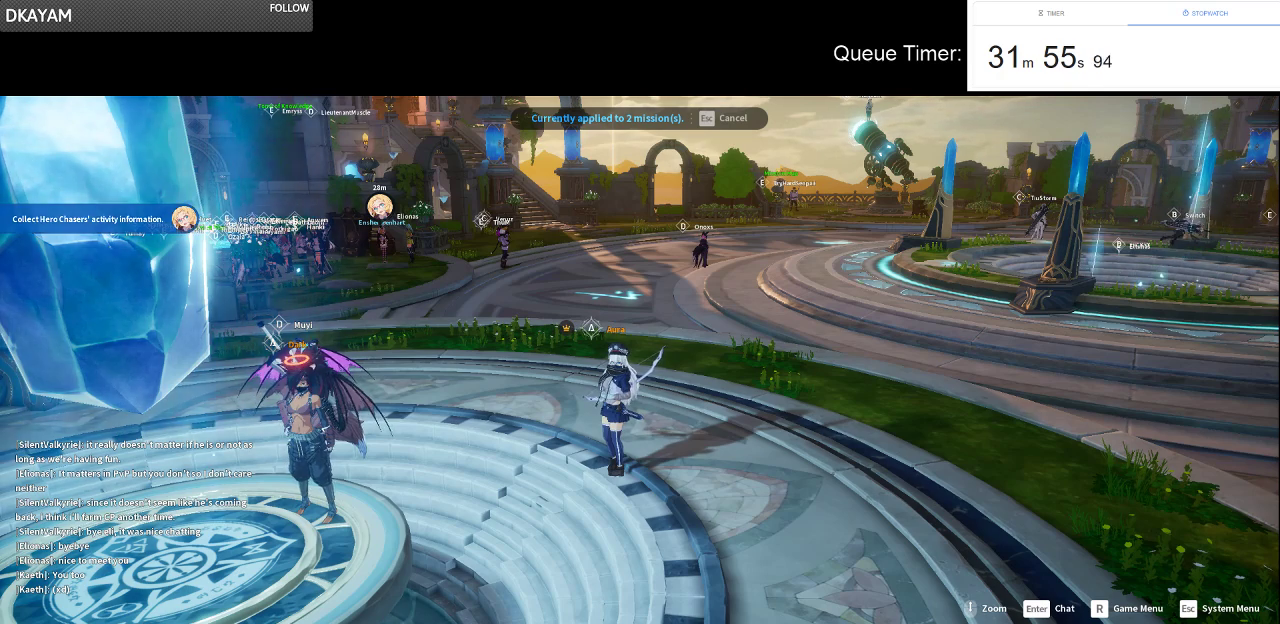
{"keys": [], "mouse": [], "events": []}
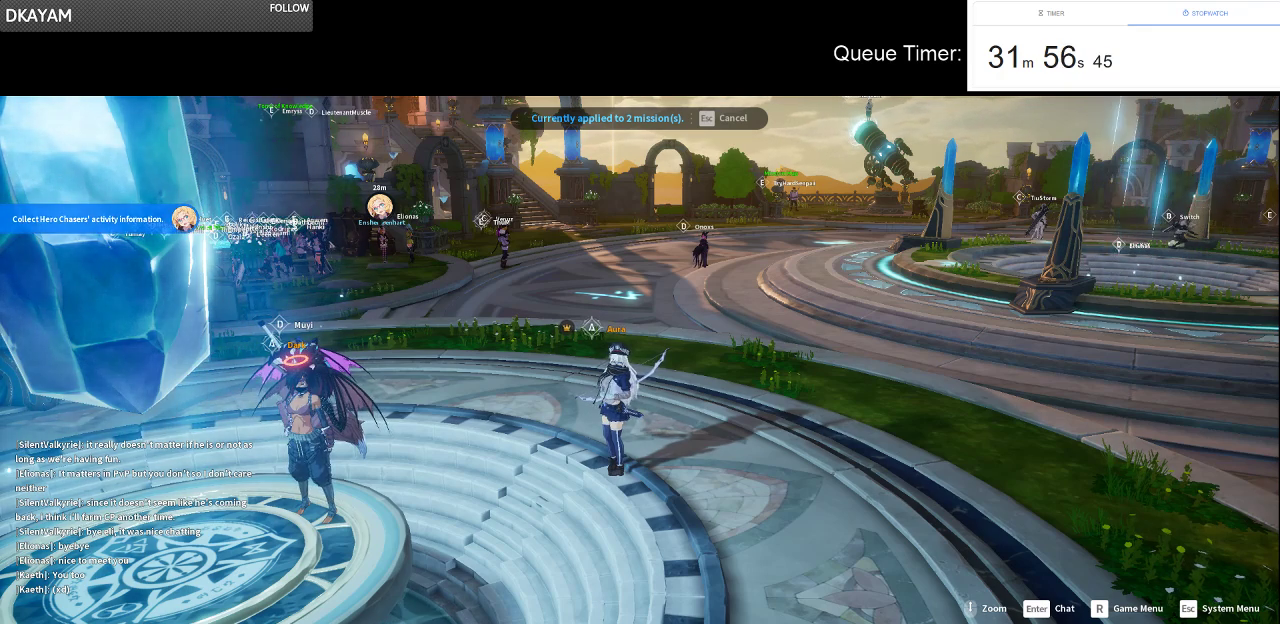
{"keys": [], "mouse": [], "events": [[300, "mouse_left", "down"], [433, "mouse_left", "up"]]}
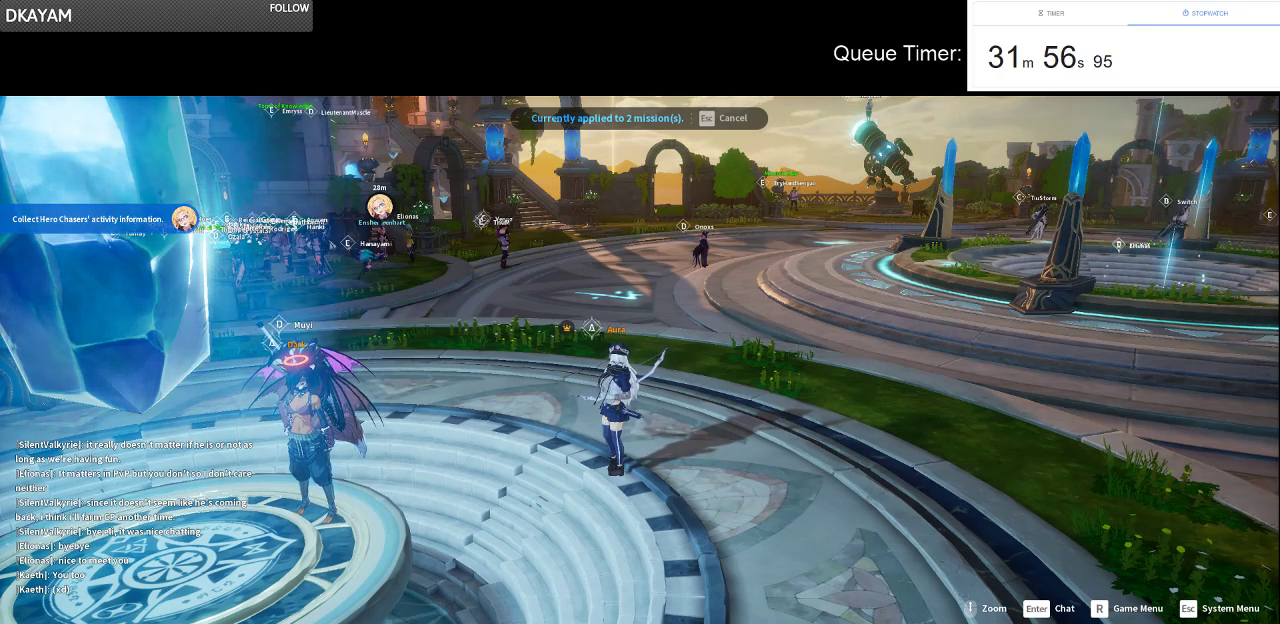
{"keys": [], "mouse": [], "events": []}
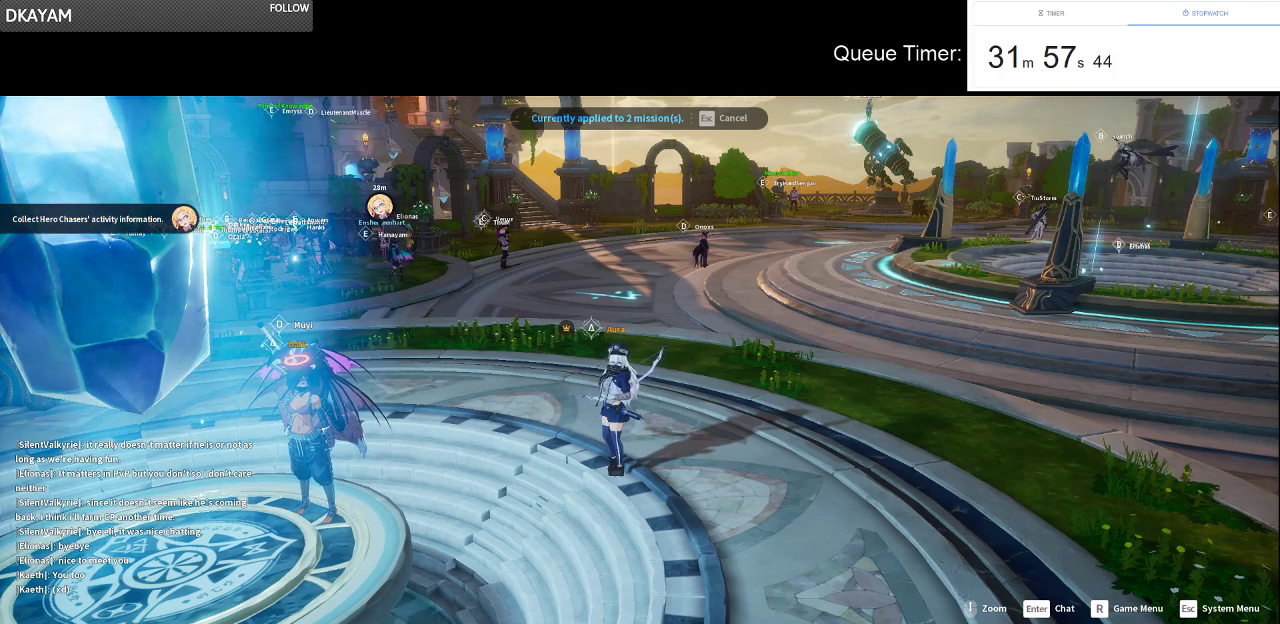
{"keys": [], "mouse": [], "events": []}
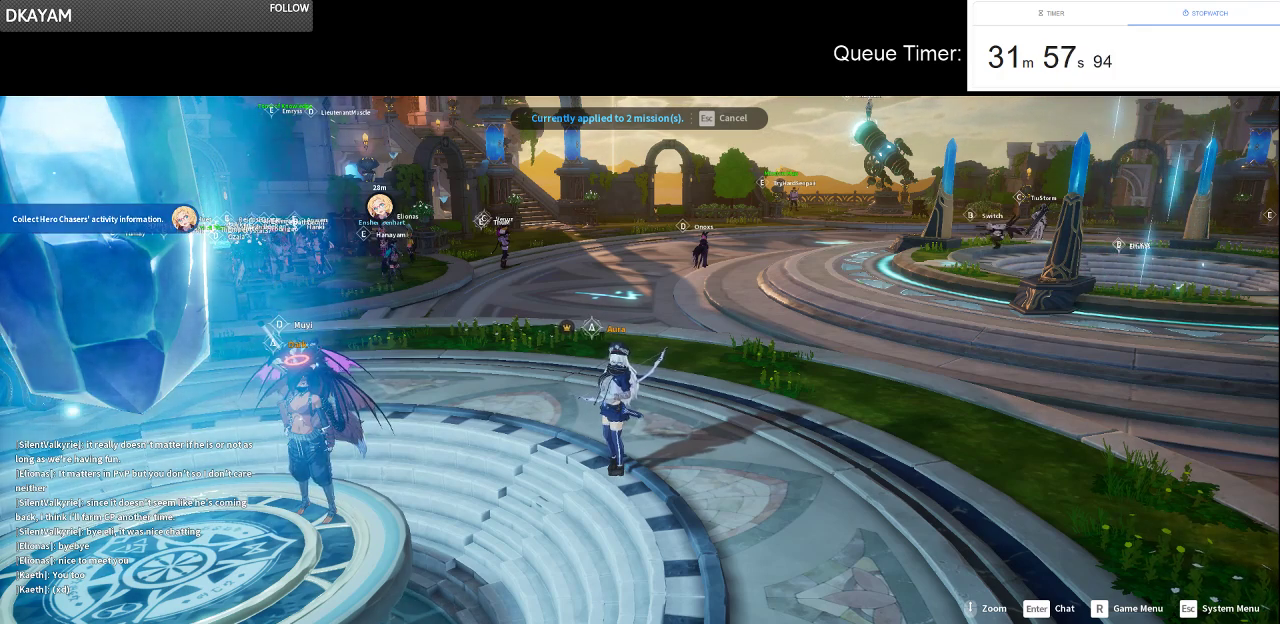
{"keys": [], "mouse": [], "events": []}
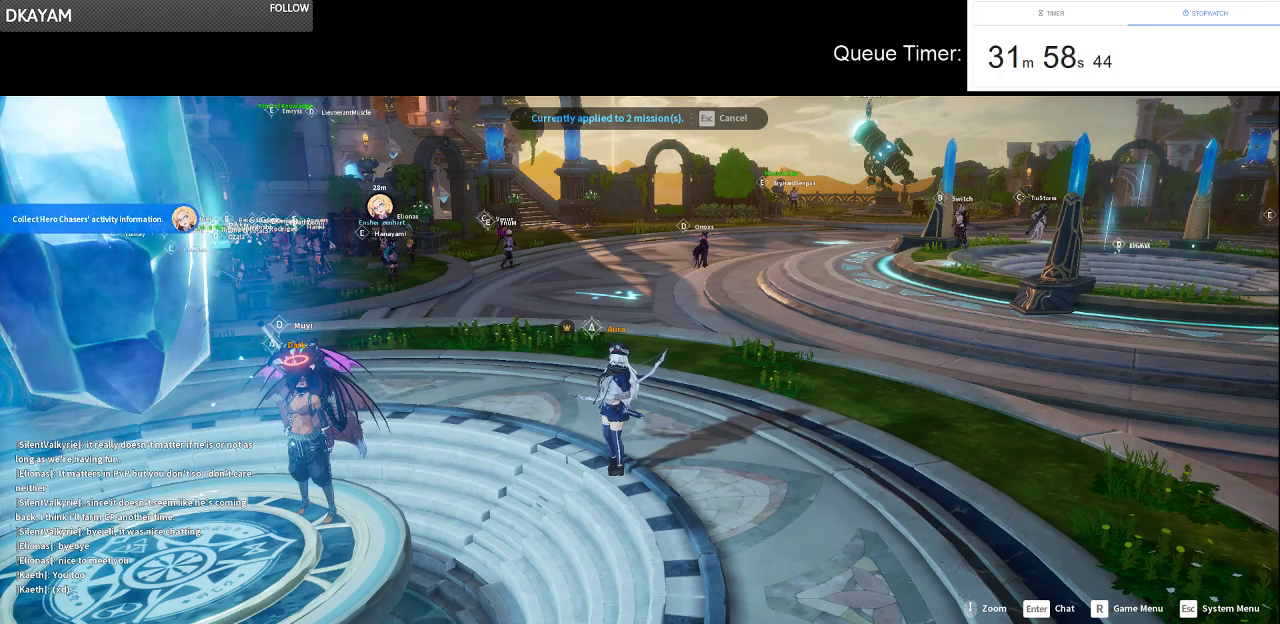
{"keys": [], "mouse": [], "events": [[117, "mouse_left", "down"], [267, "mouse_left", "up"]]}